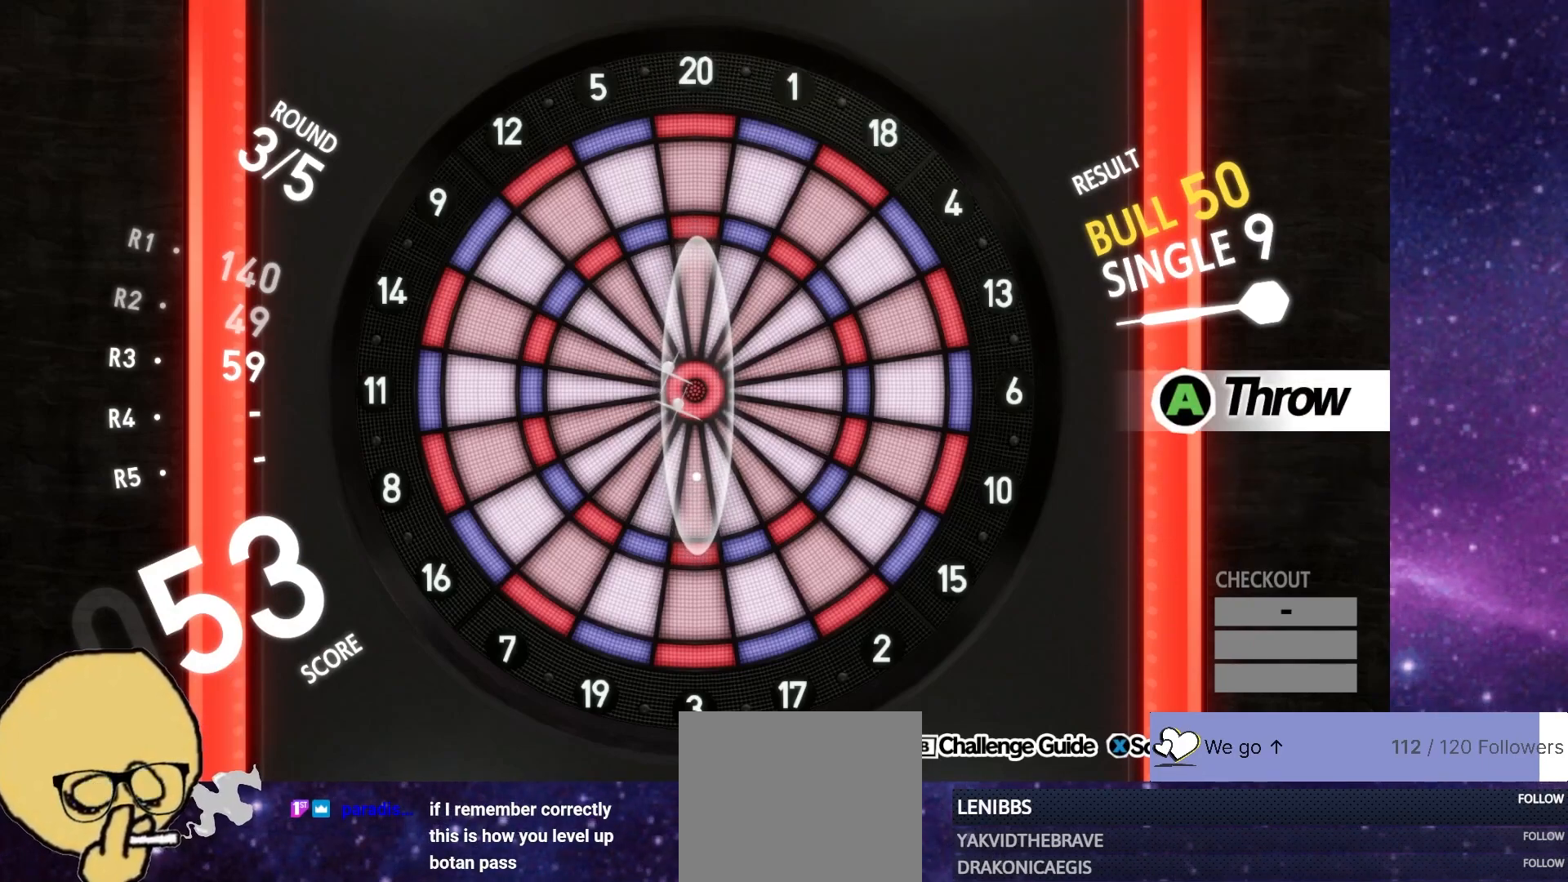
Gameplay with a controller (PlayStation layout); each line is a JSON object with the inputs held at the frame after it. "events" lists button and stick changes between this image and that frame as [ms after this image, input, new state], when the widget could be followed in between.
{"buttons": ["R2"], "left_stick": "center", "right_stick": "center", "events": [[267, "CROSS", "down"], [367, "CROSS", "up"]]}
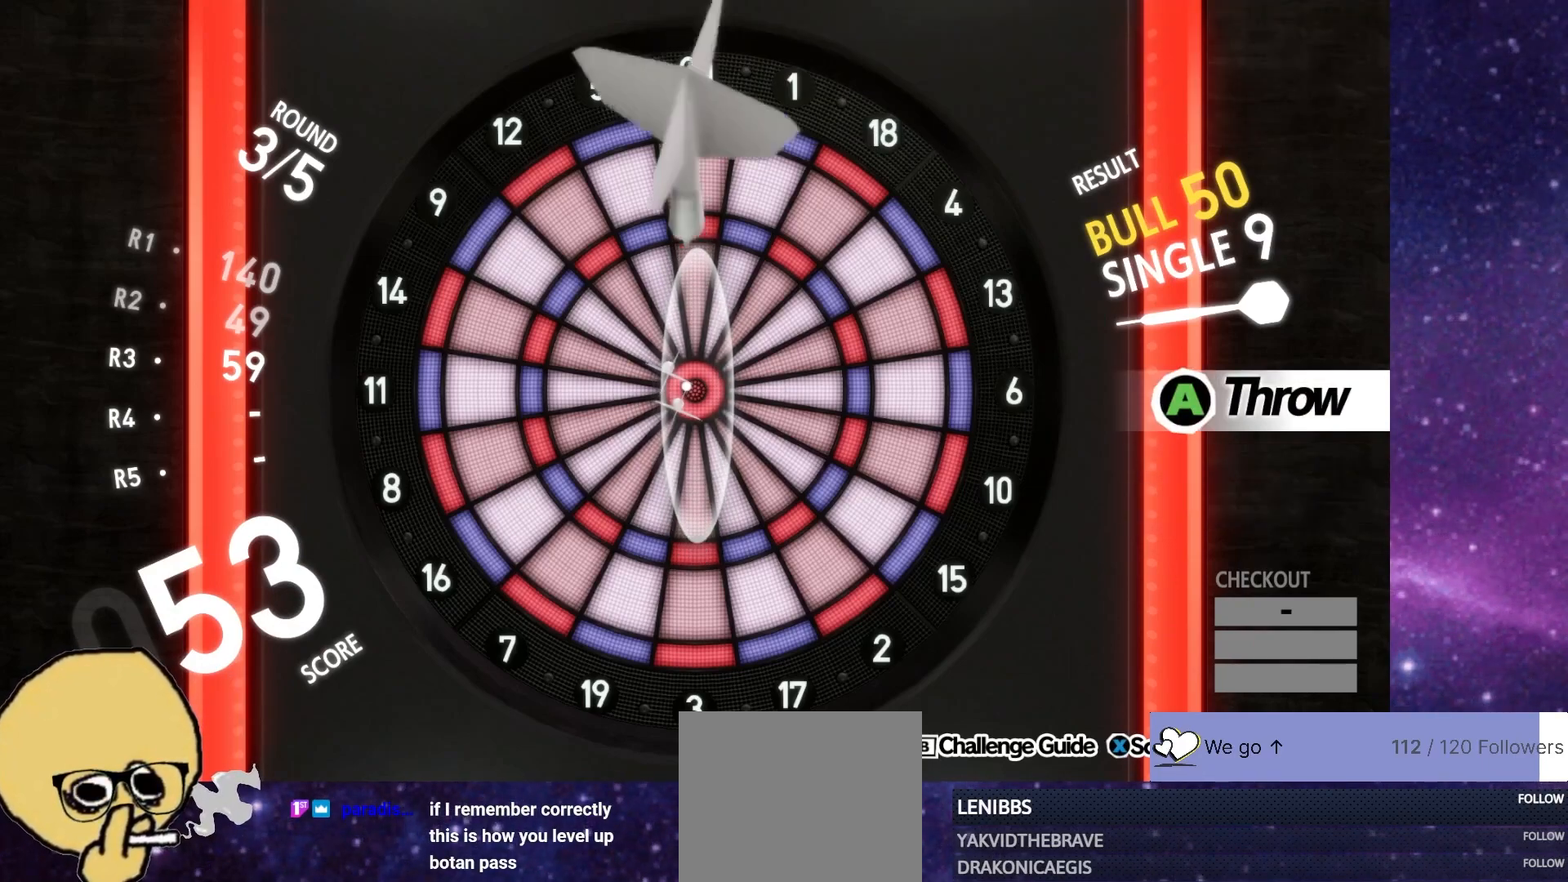
{"buttons": [], "left_stick": "center", "right_stick": "center", "events": [[333, "R2", "up"]]}
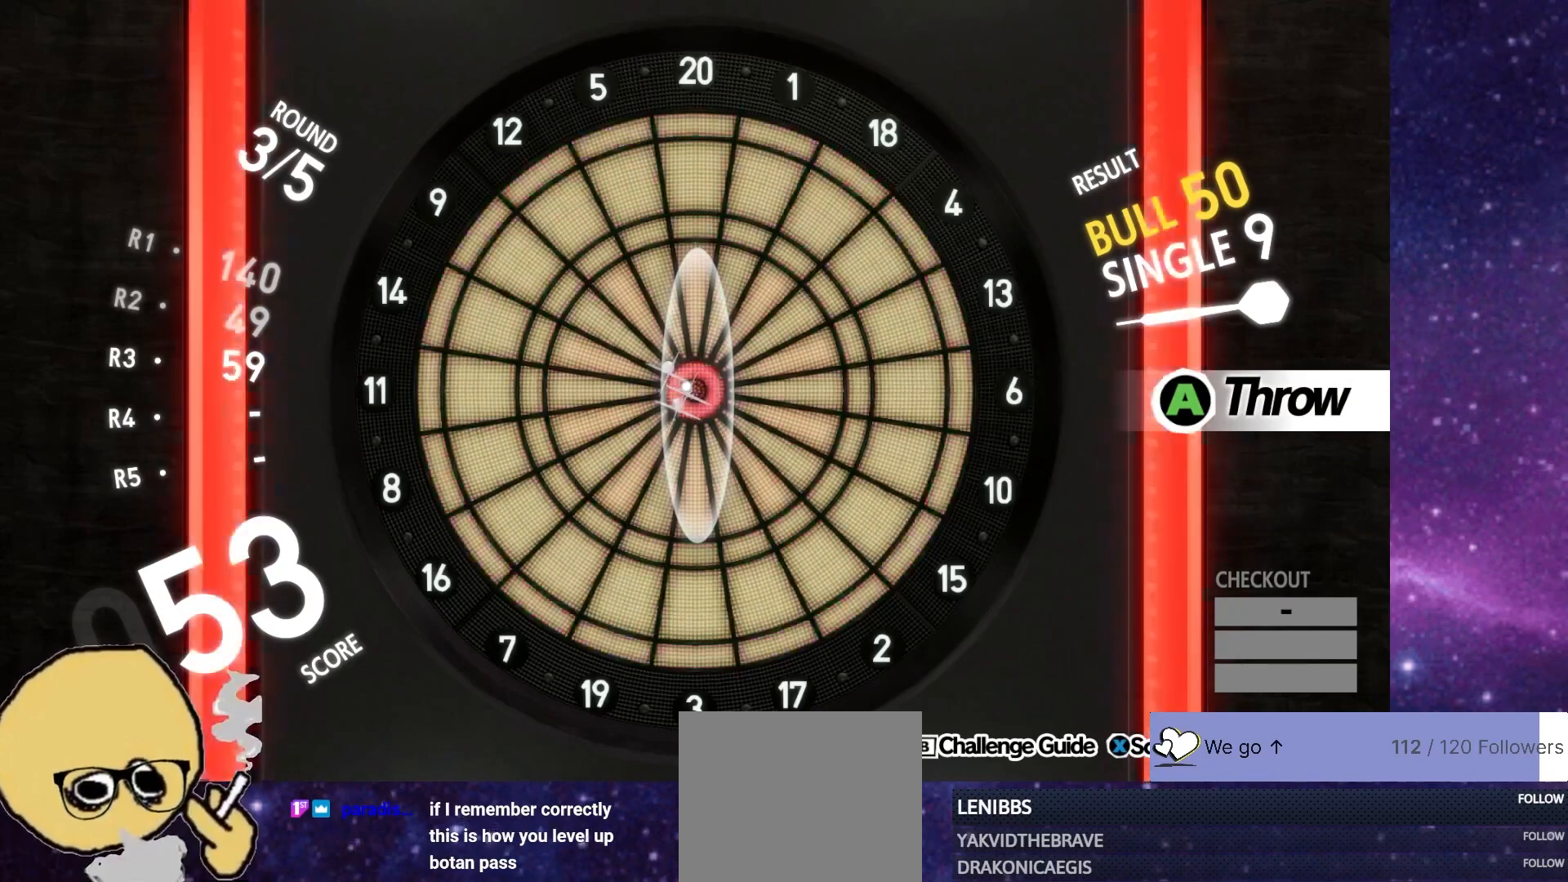
{"buttons": [], "left_stick": "center", "right_stick": "center", "events": []}
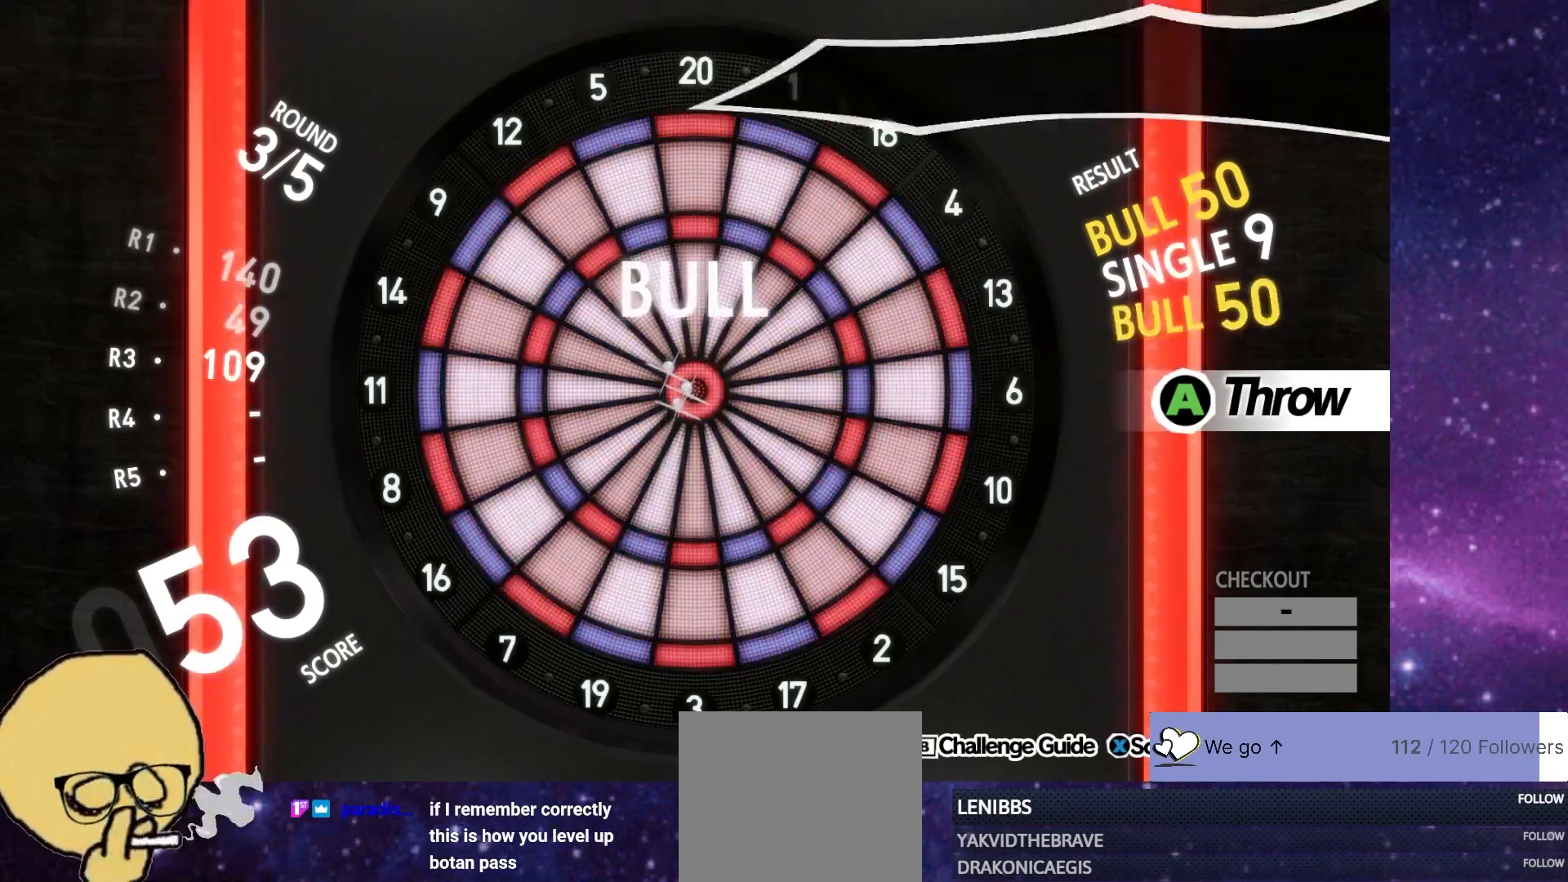
{"buttons": [], "left_stick": "center", "right_stick": "center", "events": []}
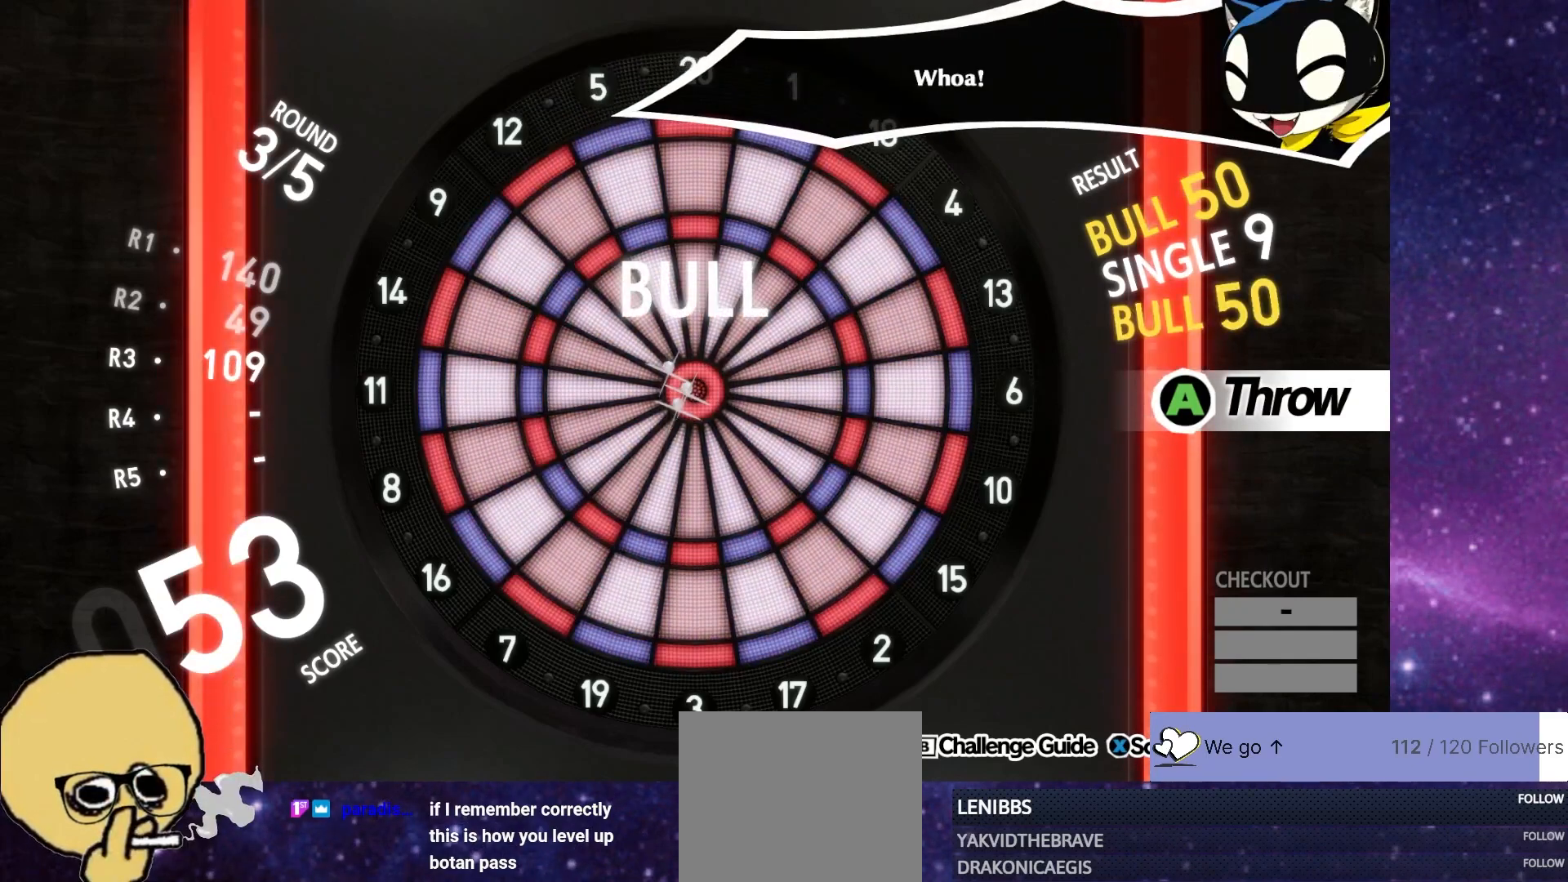
{"buttons": [], "left_stick": "center", "right_stick": "center", "events": []}
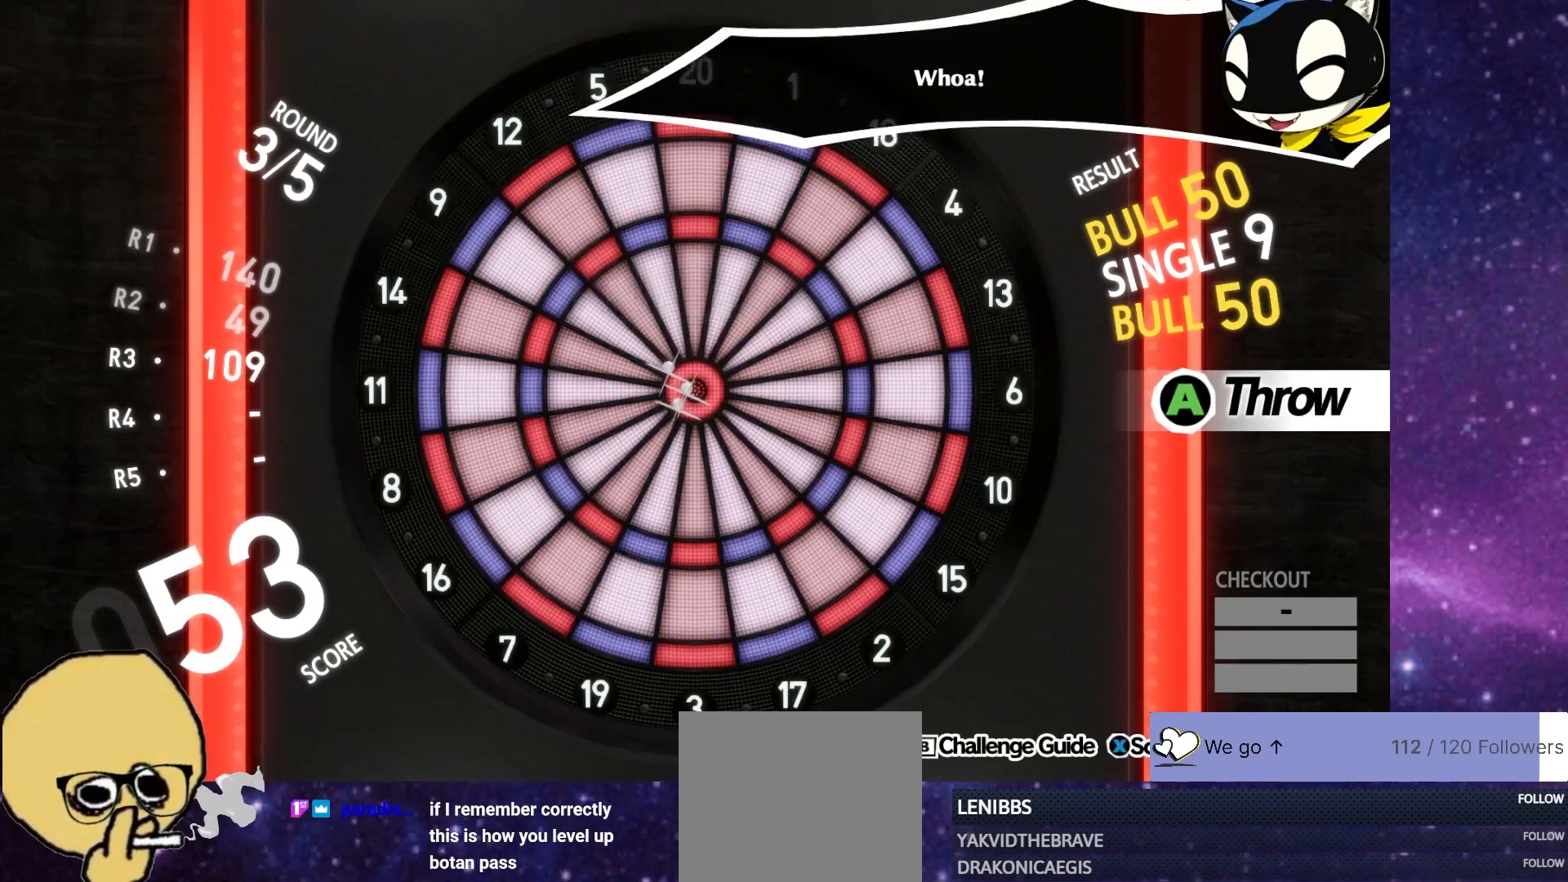
{"buttons": [], "left_stick": "center", "right_stick": "center", "events": []}
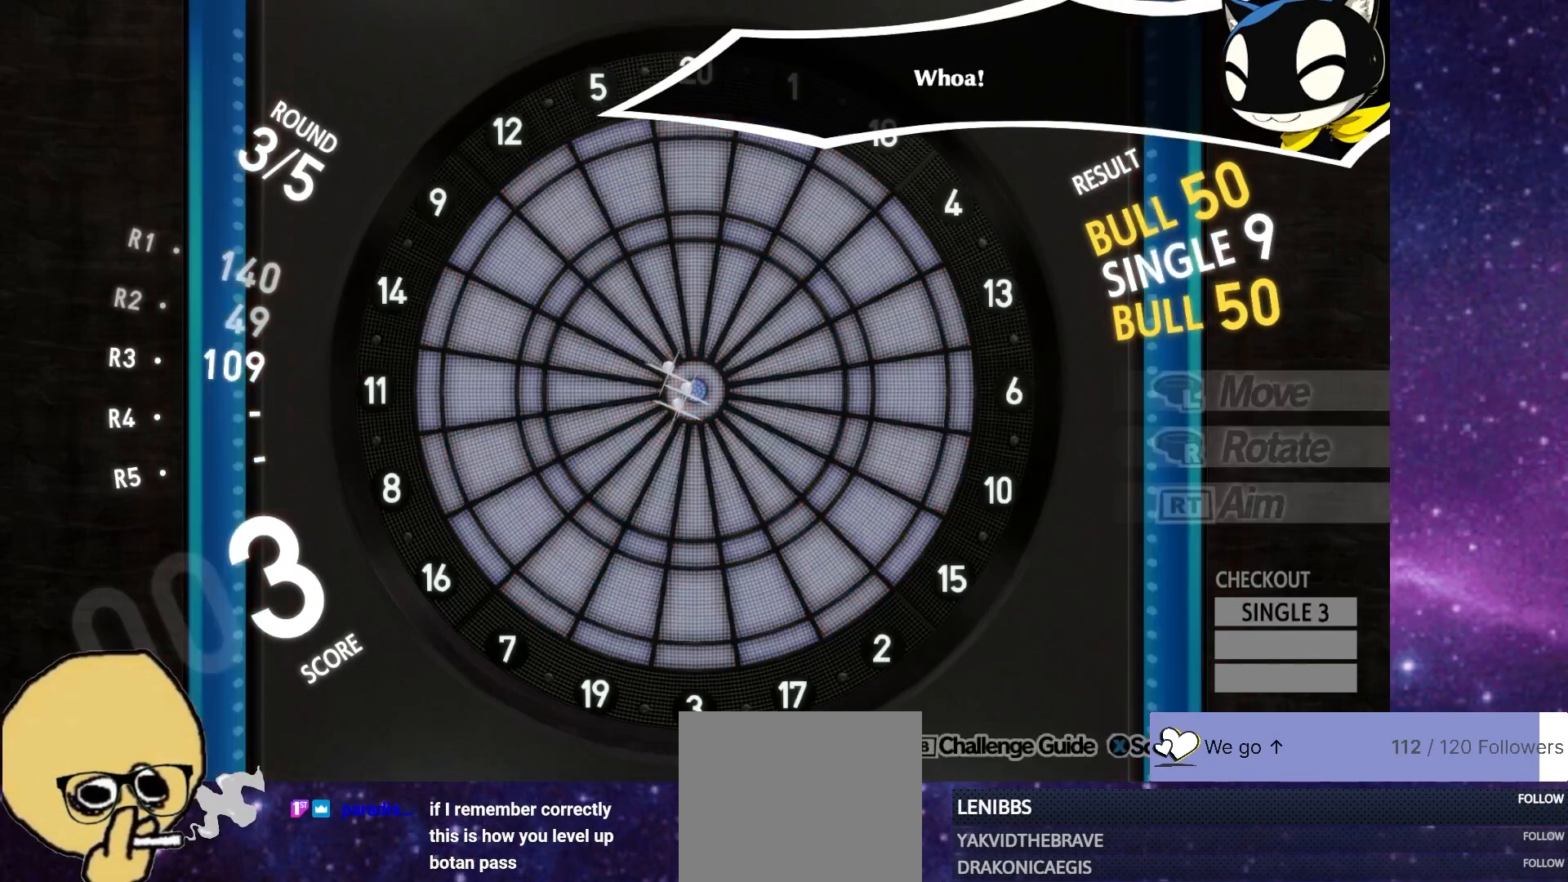
{"buttons": [], "left_stick": "center", "right_stick": "center", "events": []}
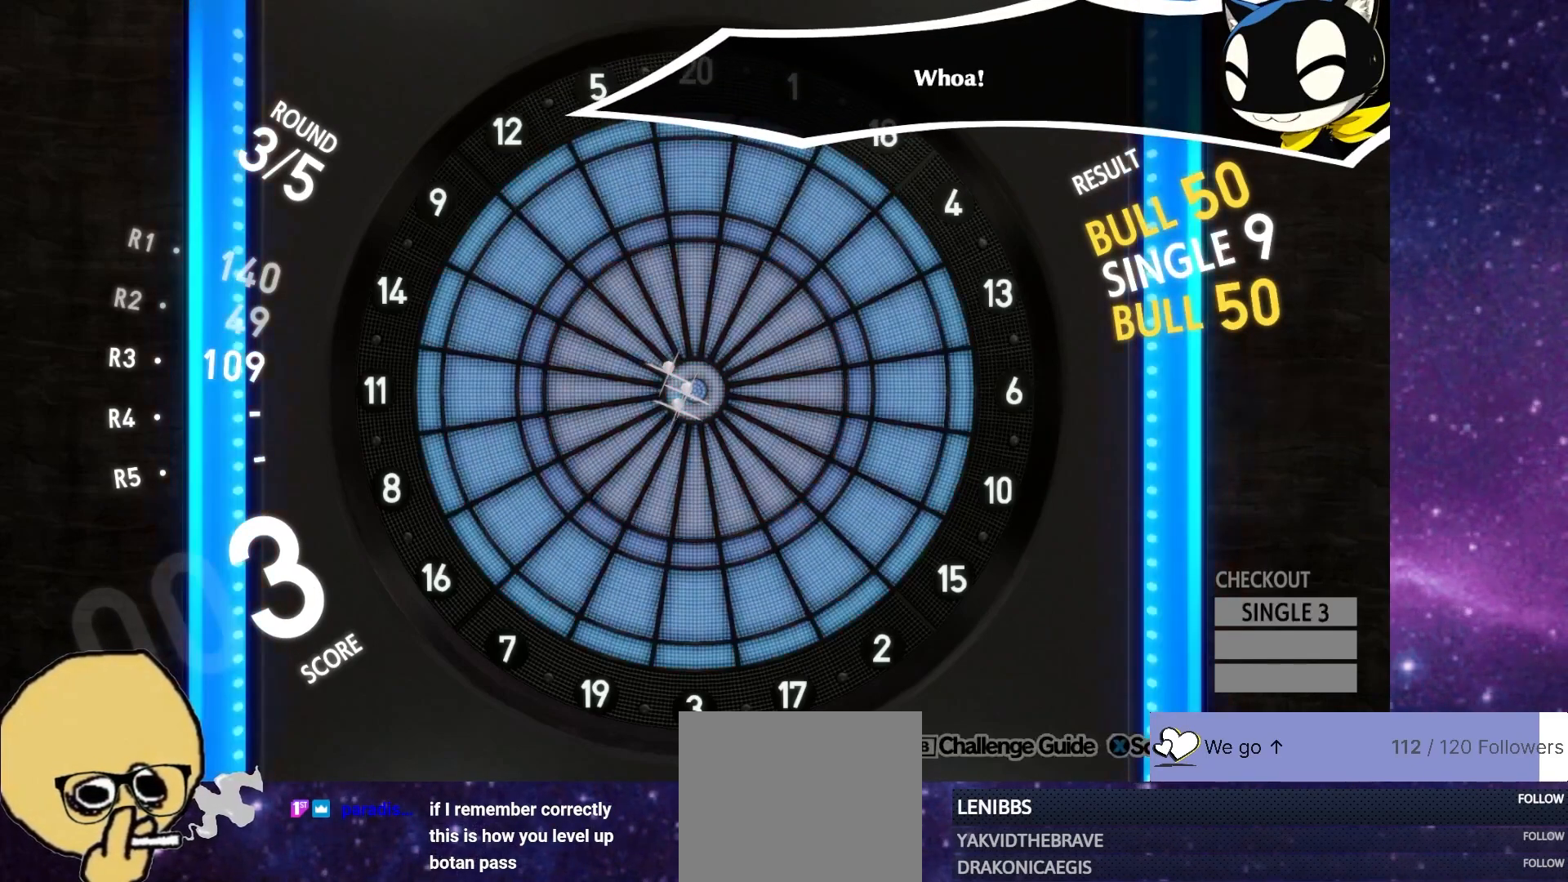
{"buttons": [], "left_stick": "center", "right_stick": "center", "events": []}
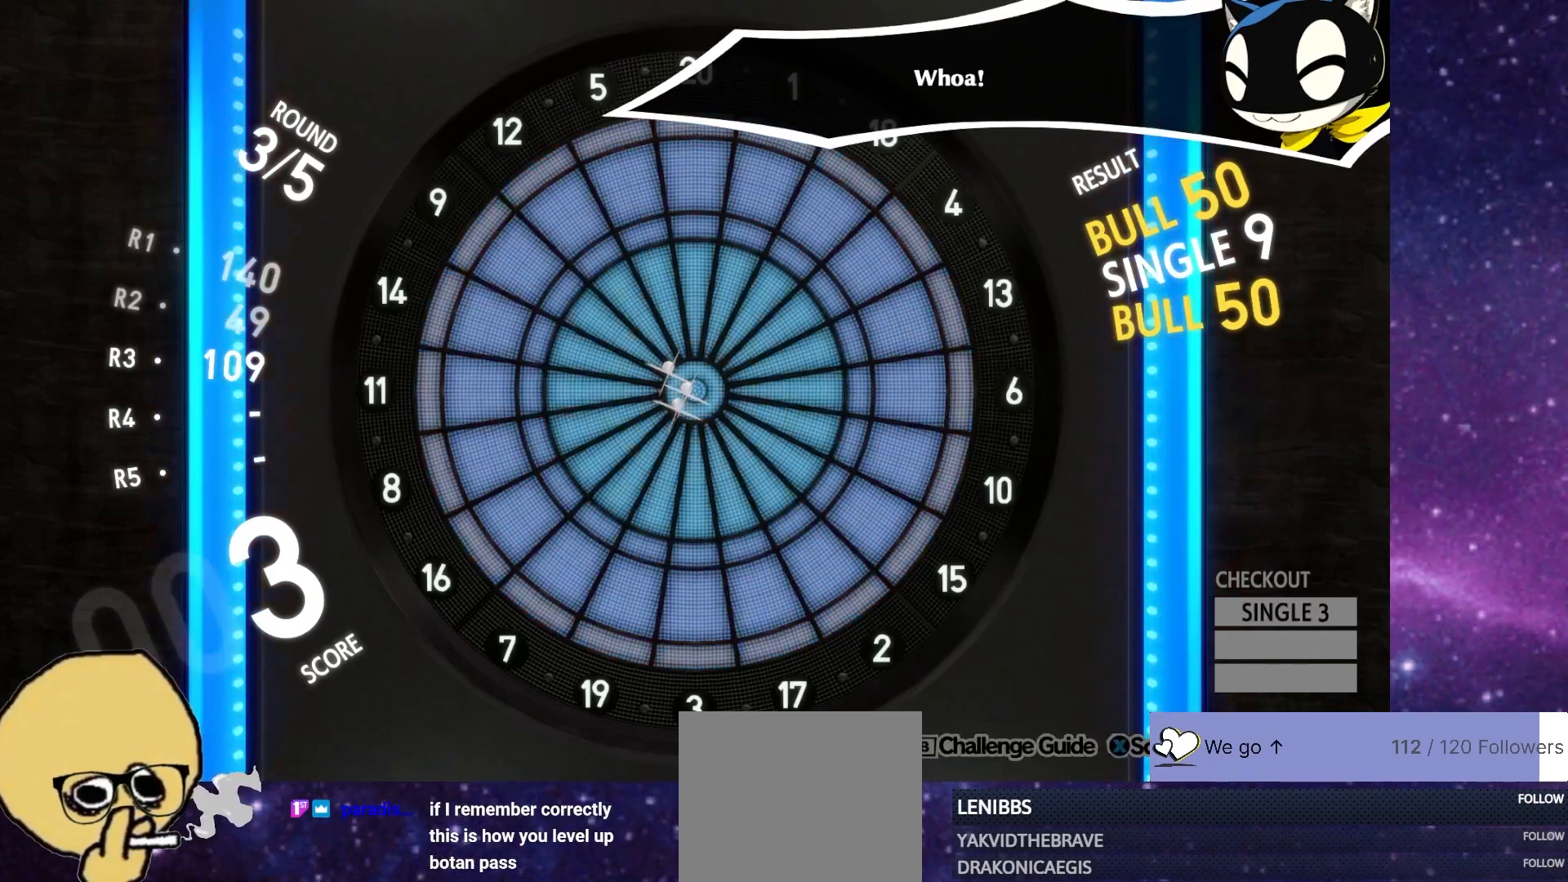
{"buttons": [], "left_stick": "center", "right_stick": "center", "events": []}
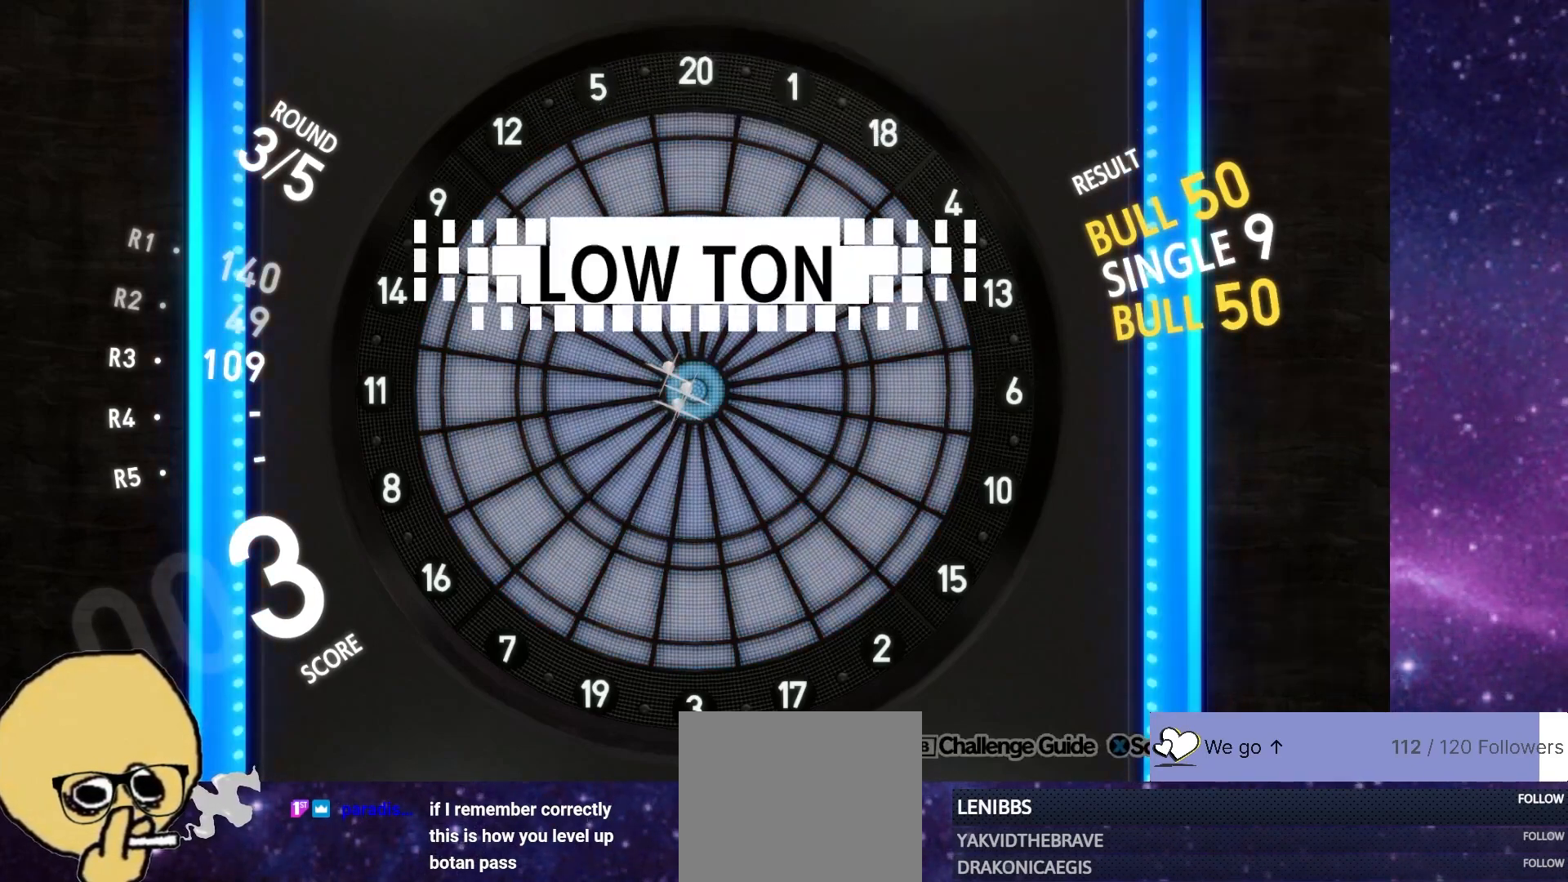
{"buttons": [], "left_stick": "center", "right_stick": "center", "events": []}
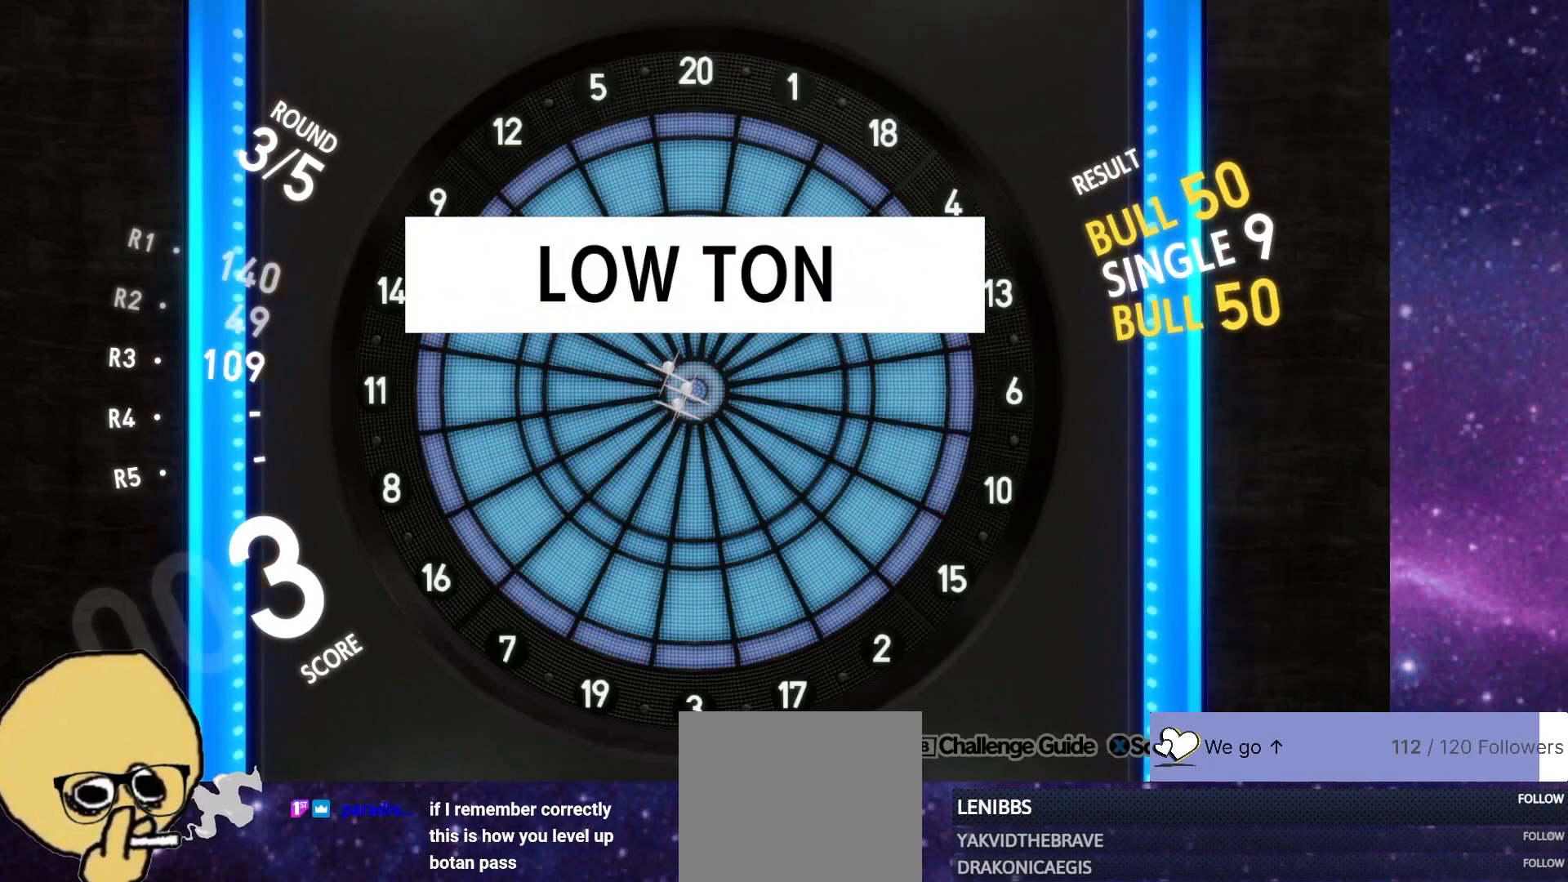
{"buttons": [], "left_stick": "center", "right_stick": "center", "events": [[183, "CROSS", "down"], [283, "CROSS", "up"]]}
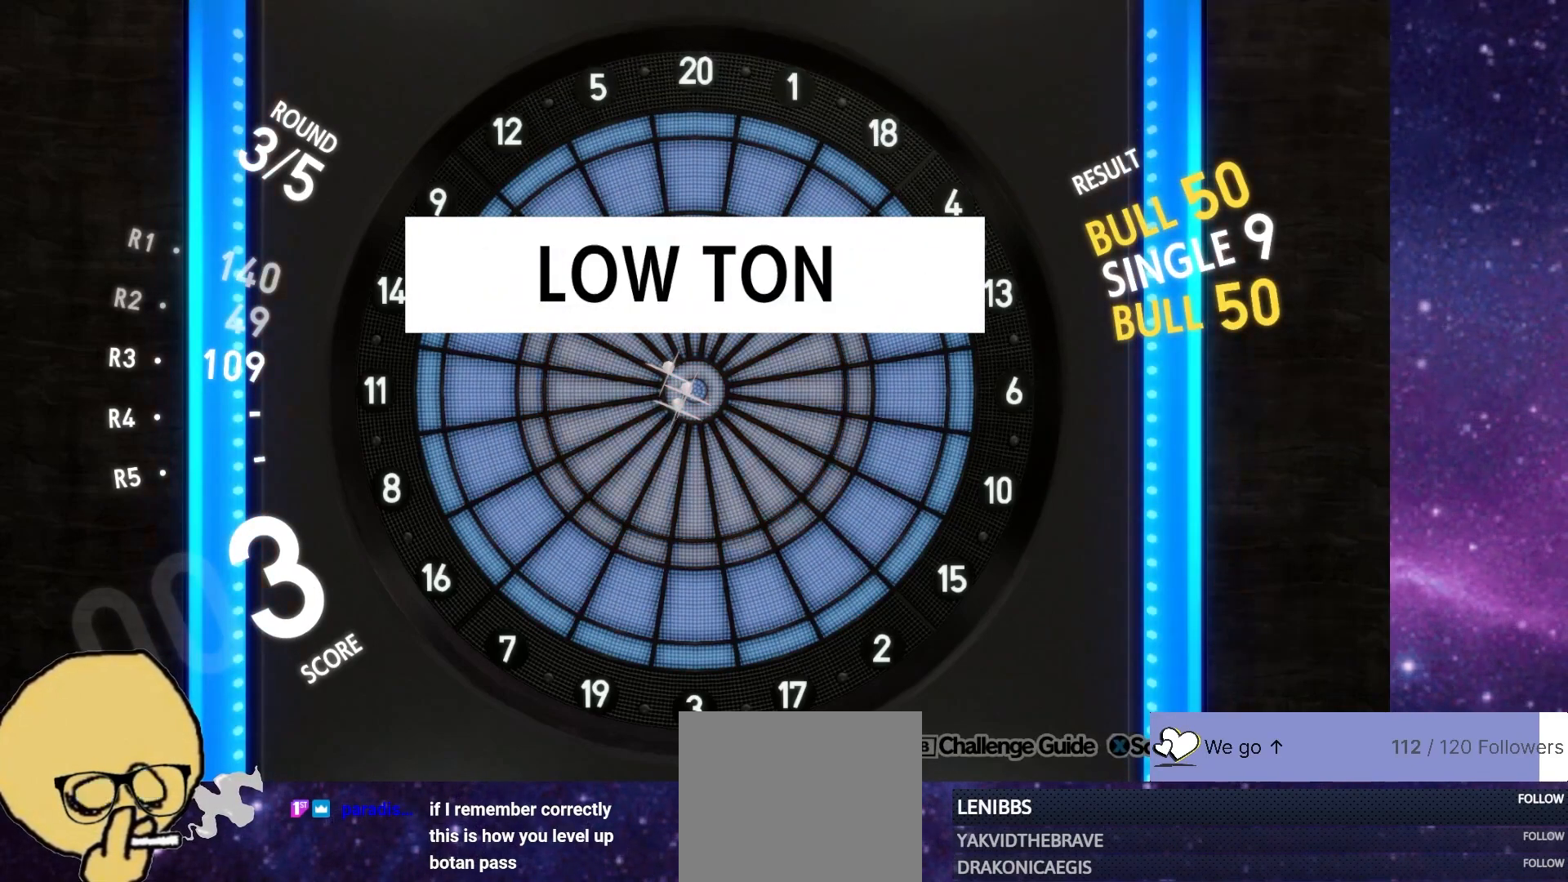
{"buttons": [], "left_stick": "center", "right_stick": "center", "events": []}
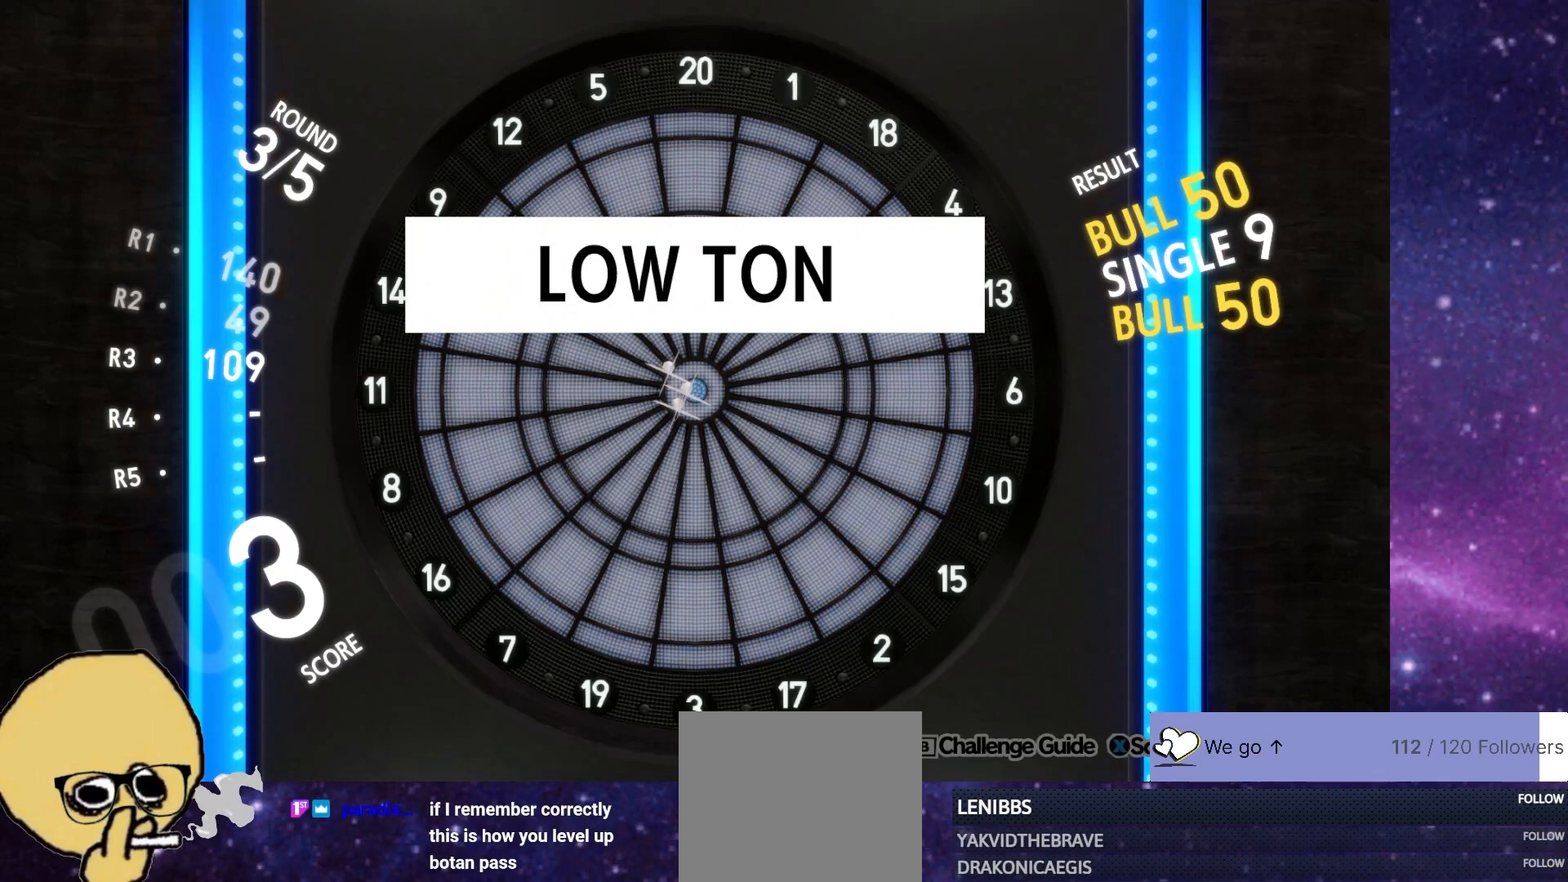
{"buttons": [], "left_stick": "center", "right_stick": "center", "events": []}
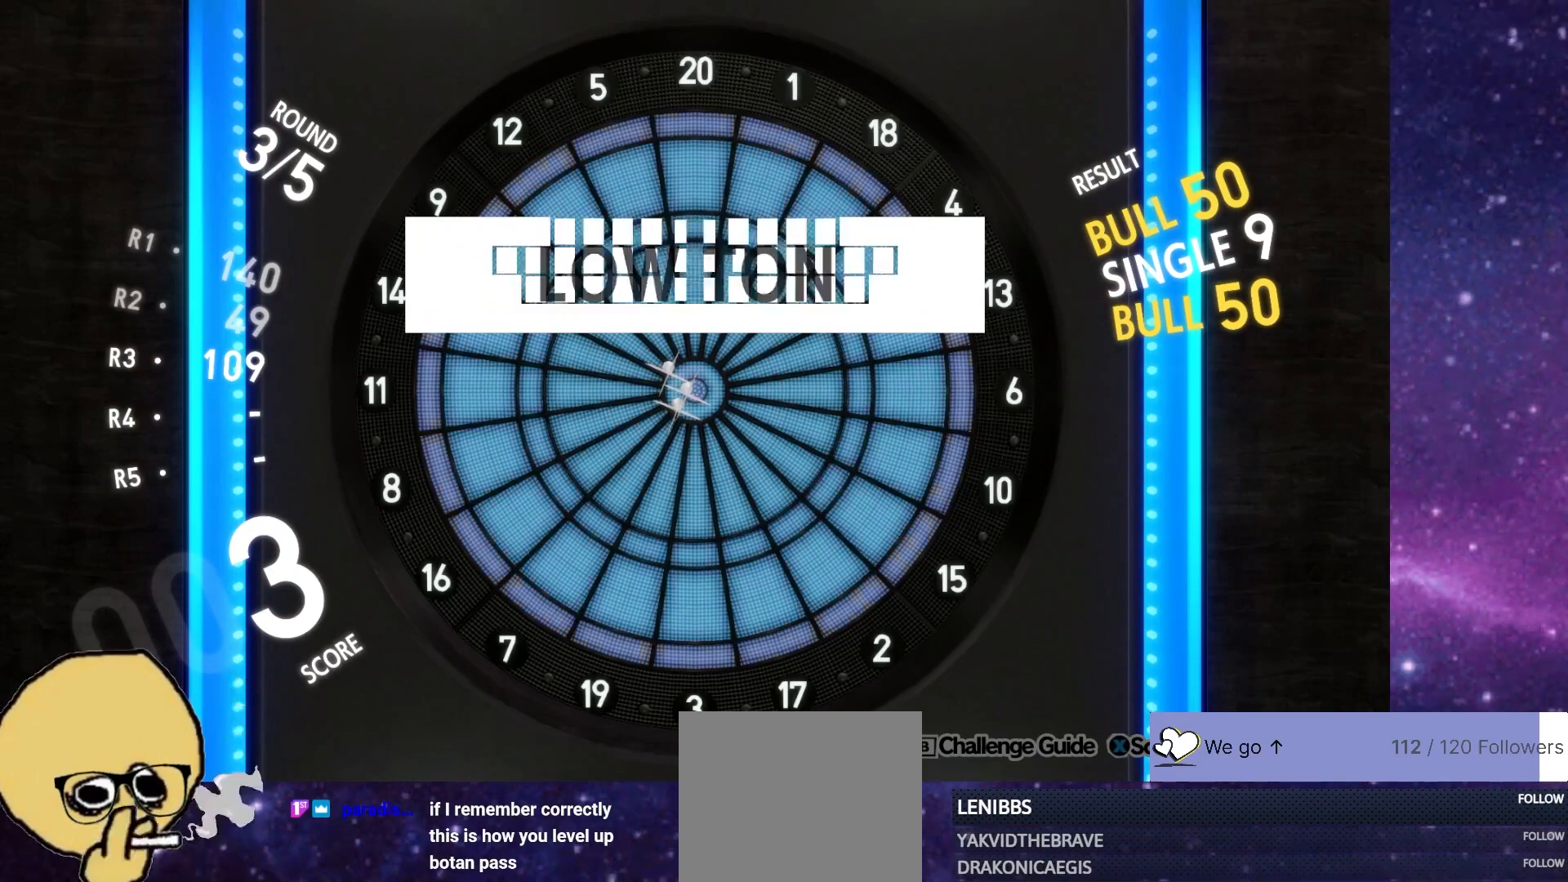
{"buttons": ["CROSS"], "left_stick": "center", "right_stick": "center", "events": [[500, "CROSS", "down"]]}
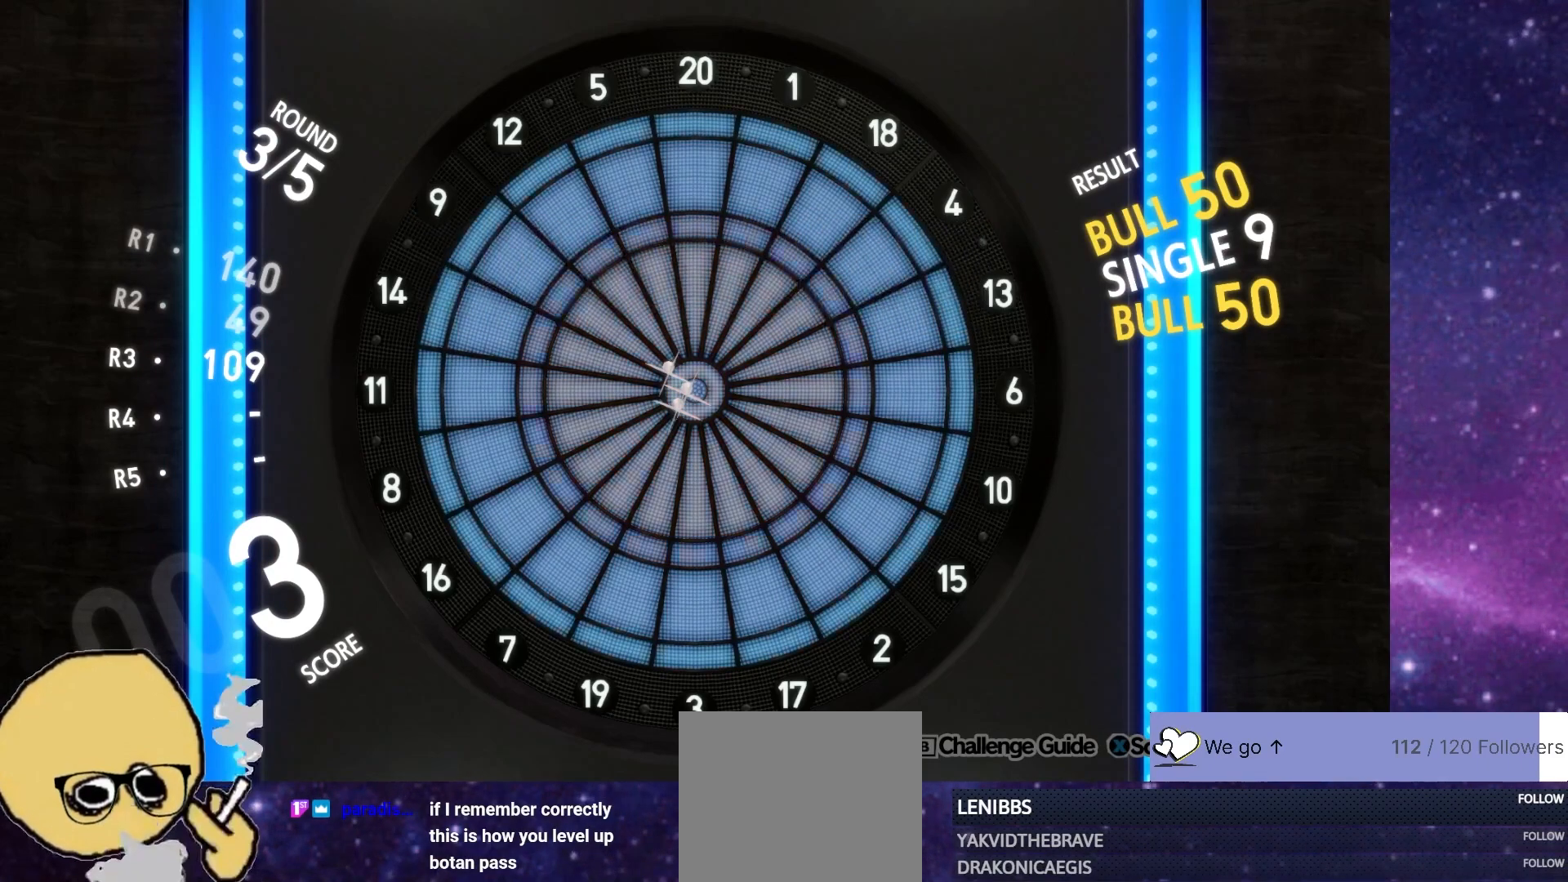
{"buttons": [], "left_stick": "center", "right_stick": "center", "events": [[133, "CROSS", "up"]]}
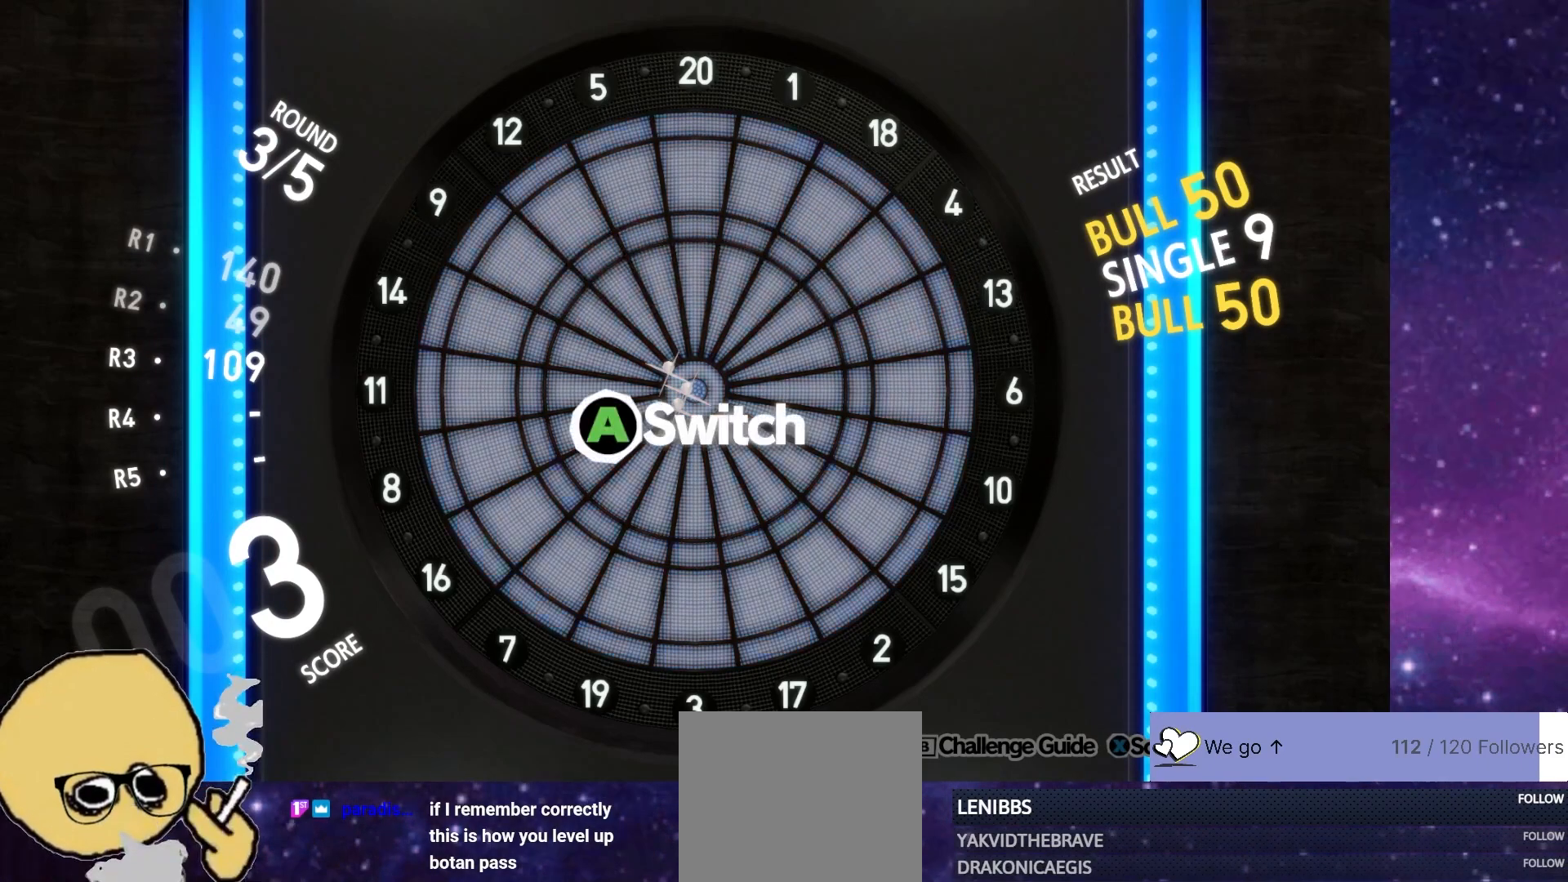
{"buttons": [], "left_stick": "center", "right_stick": "center", "events": [[233, "CROSS", "down"], [350, "CROSS", "up"]]}
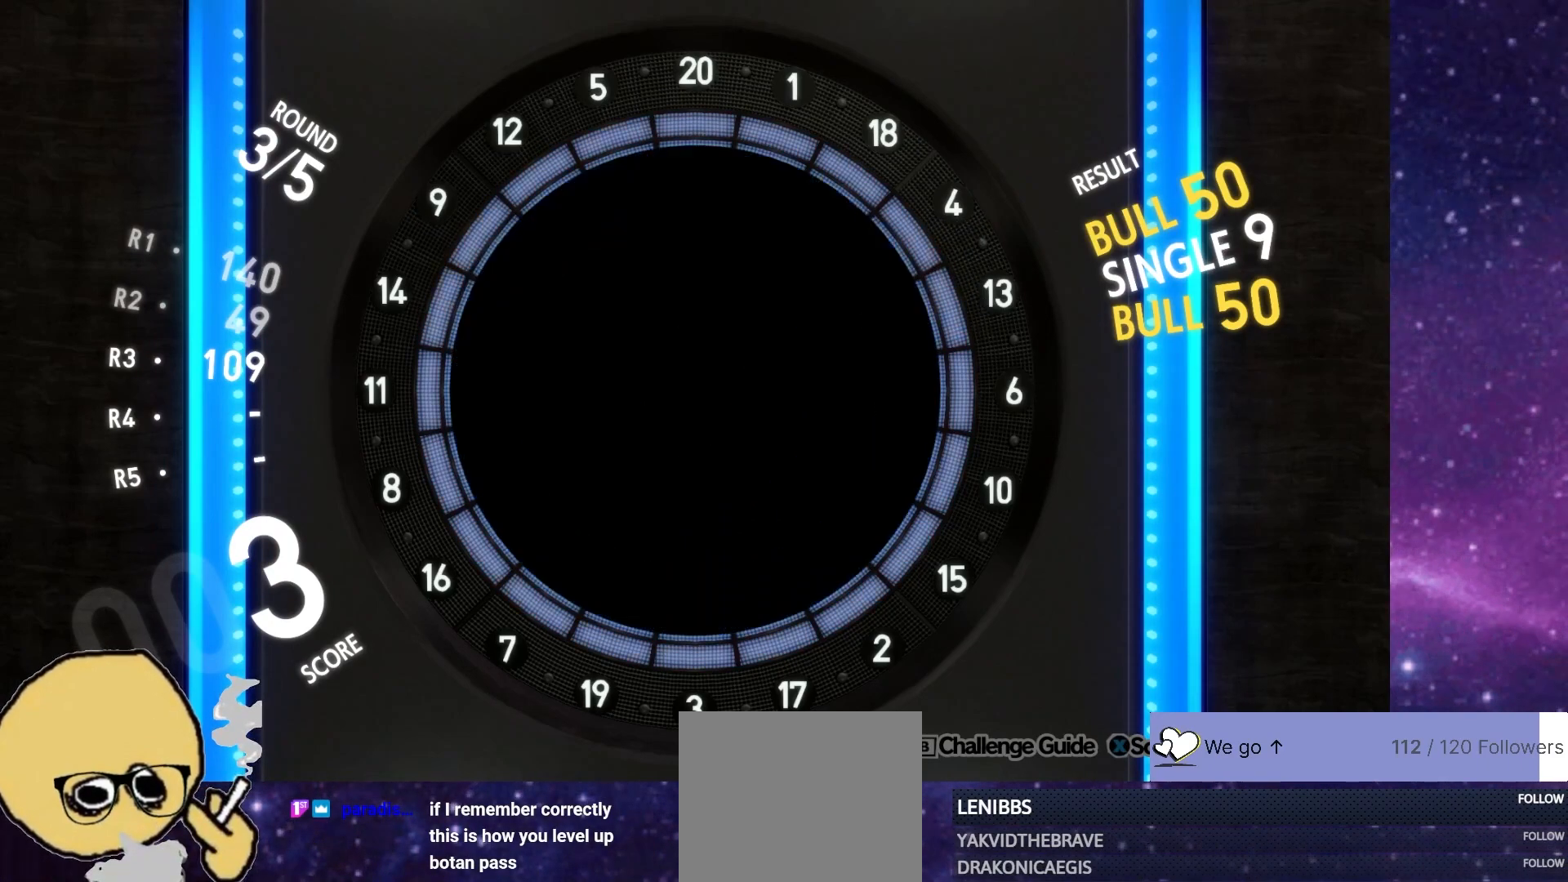
{"buttons": [], "left_stick": "center", "right_stick": "center", "events": []}
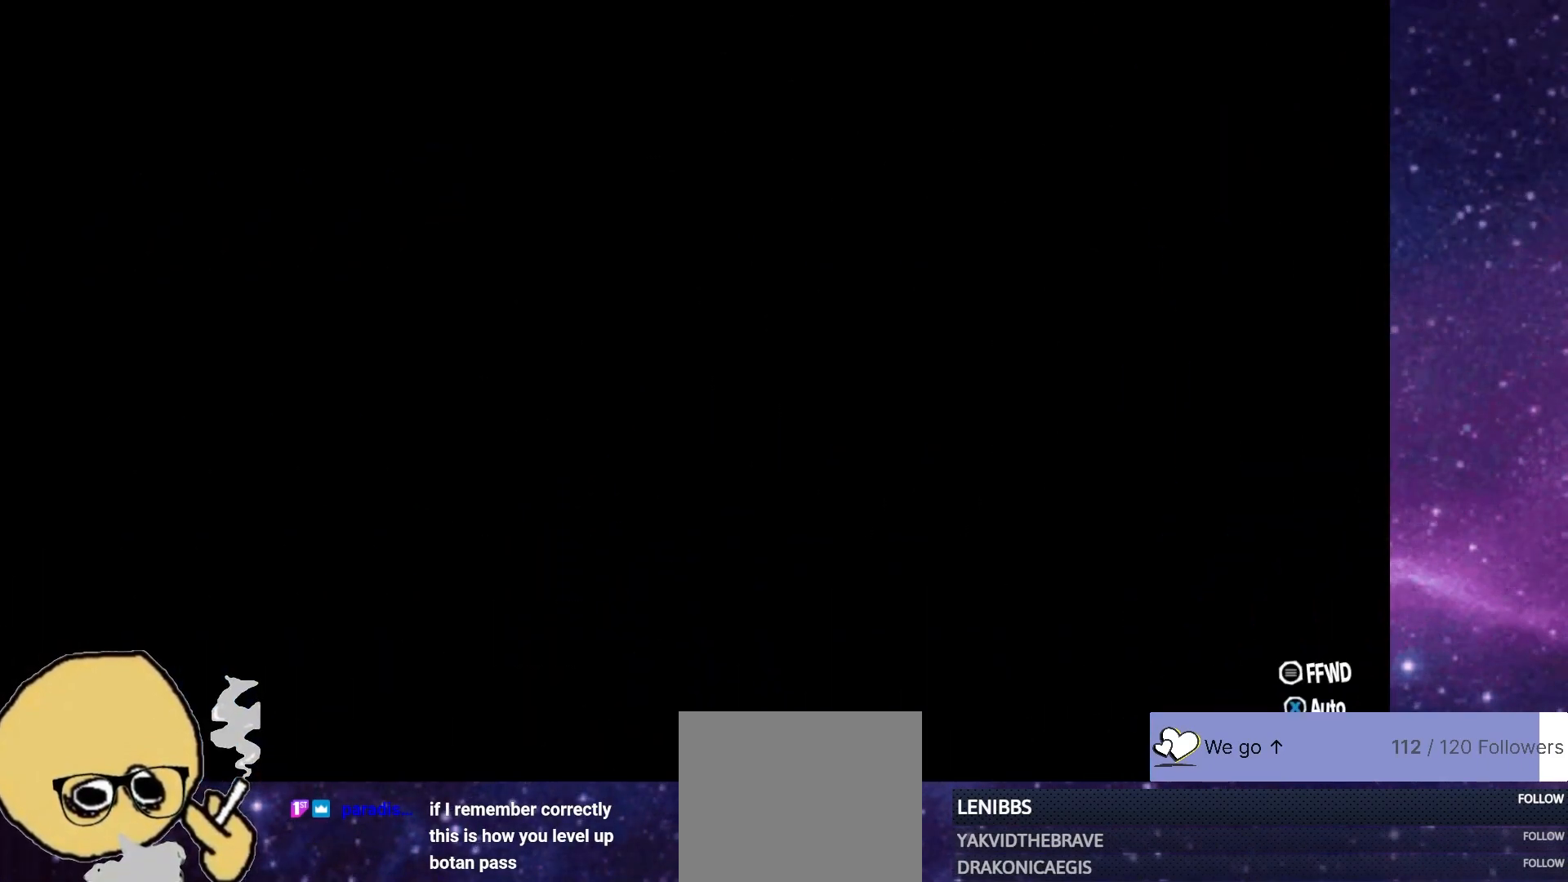
{"buttons": [], "left_stick": "center", "right_stick": "center", "events": []}
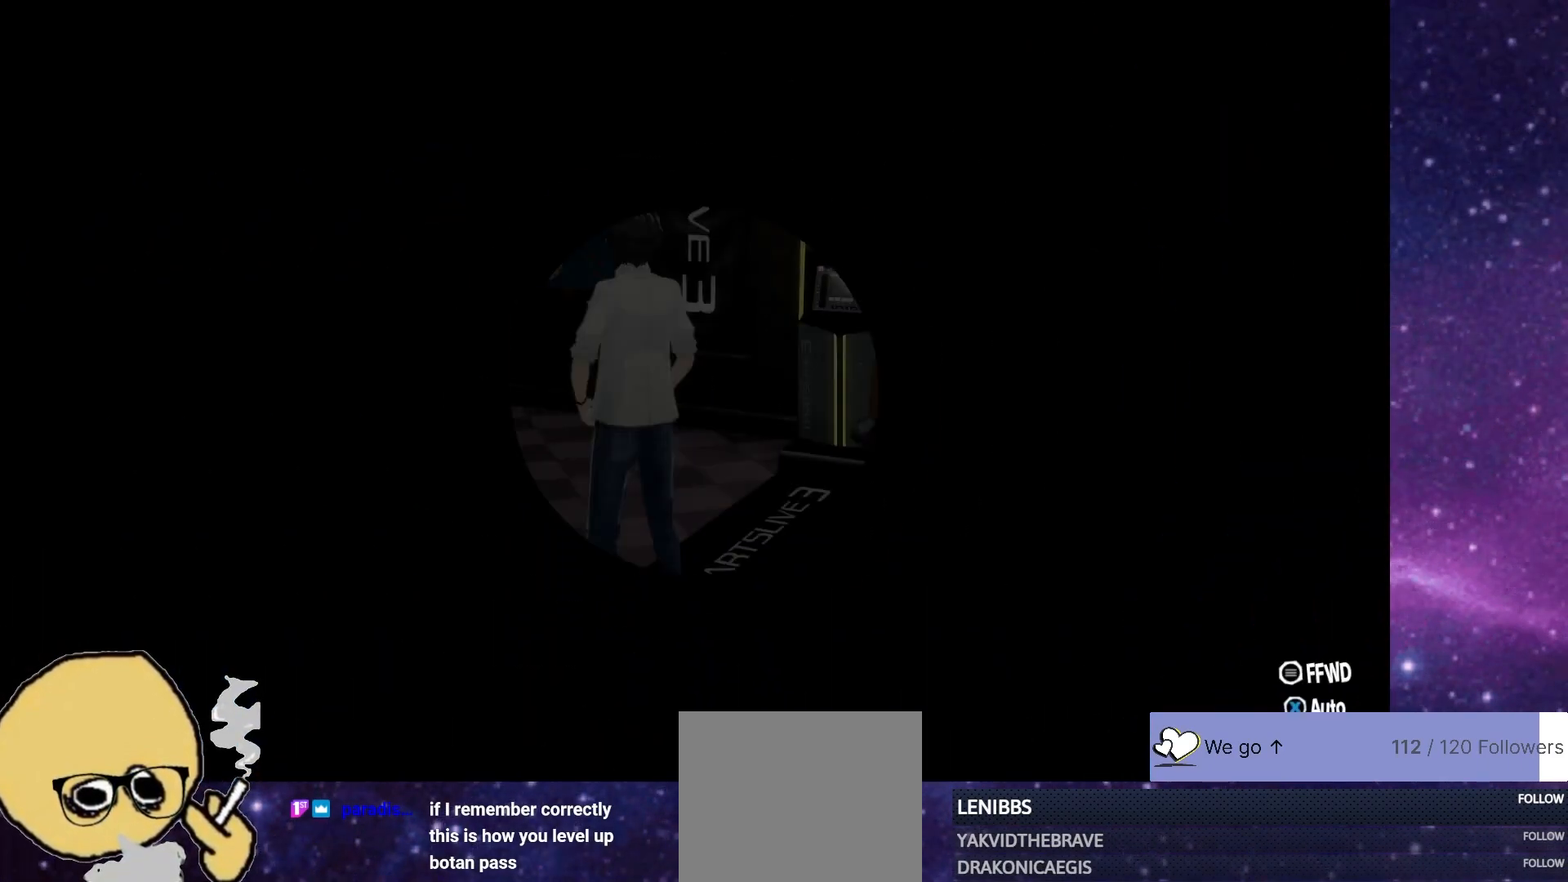
{"buttons": [], "left_stick": "center", "right_stick": "center", "events": []}
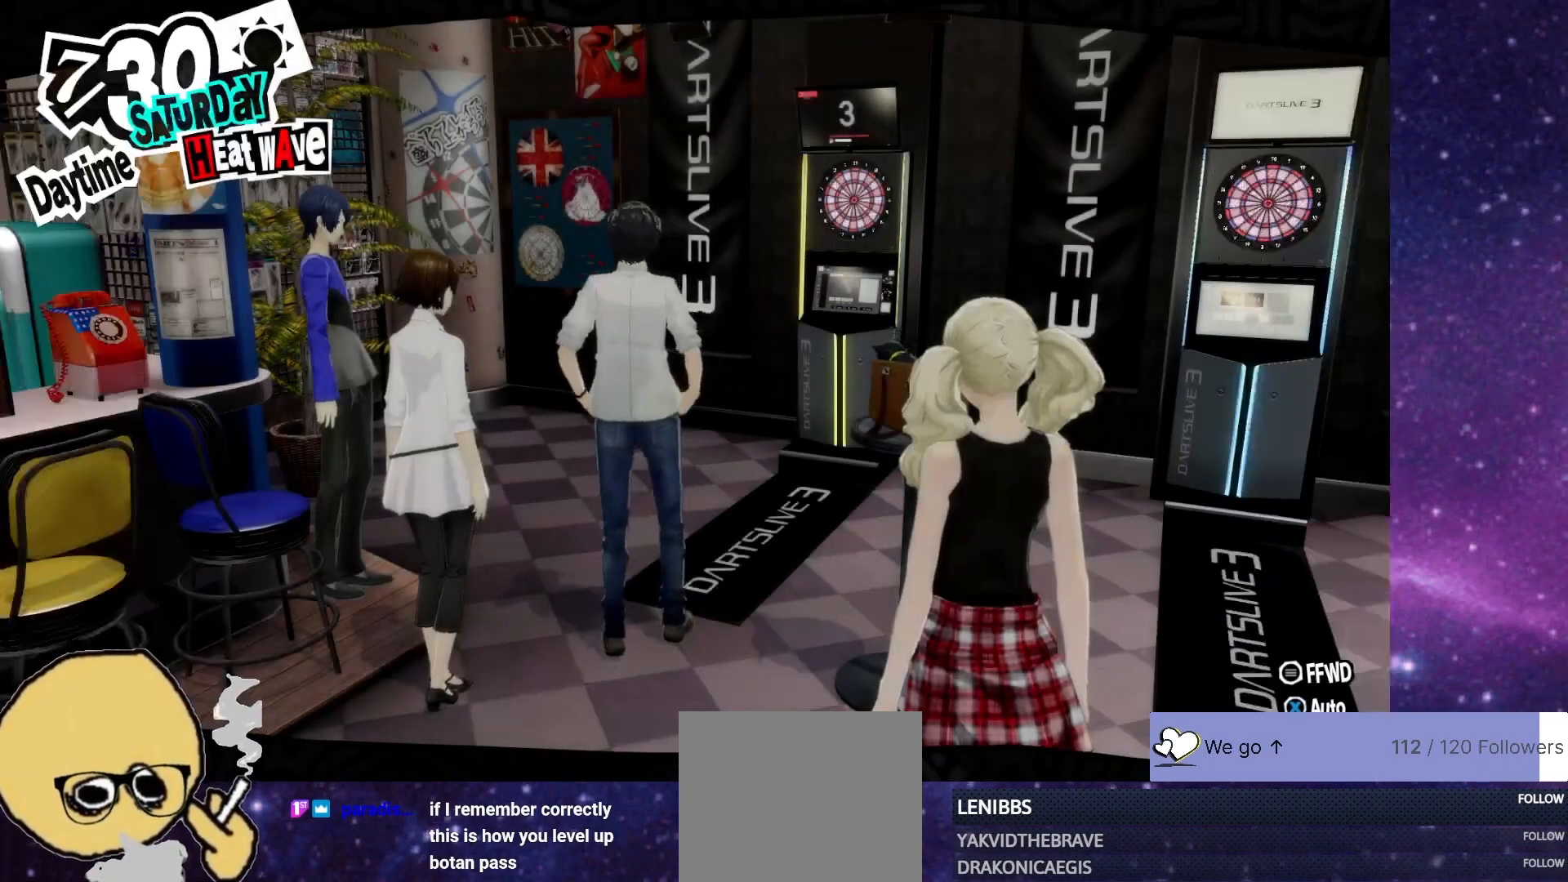
{"buttons": [], "left_stick": "center", "right_stick": "center", "events": []}
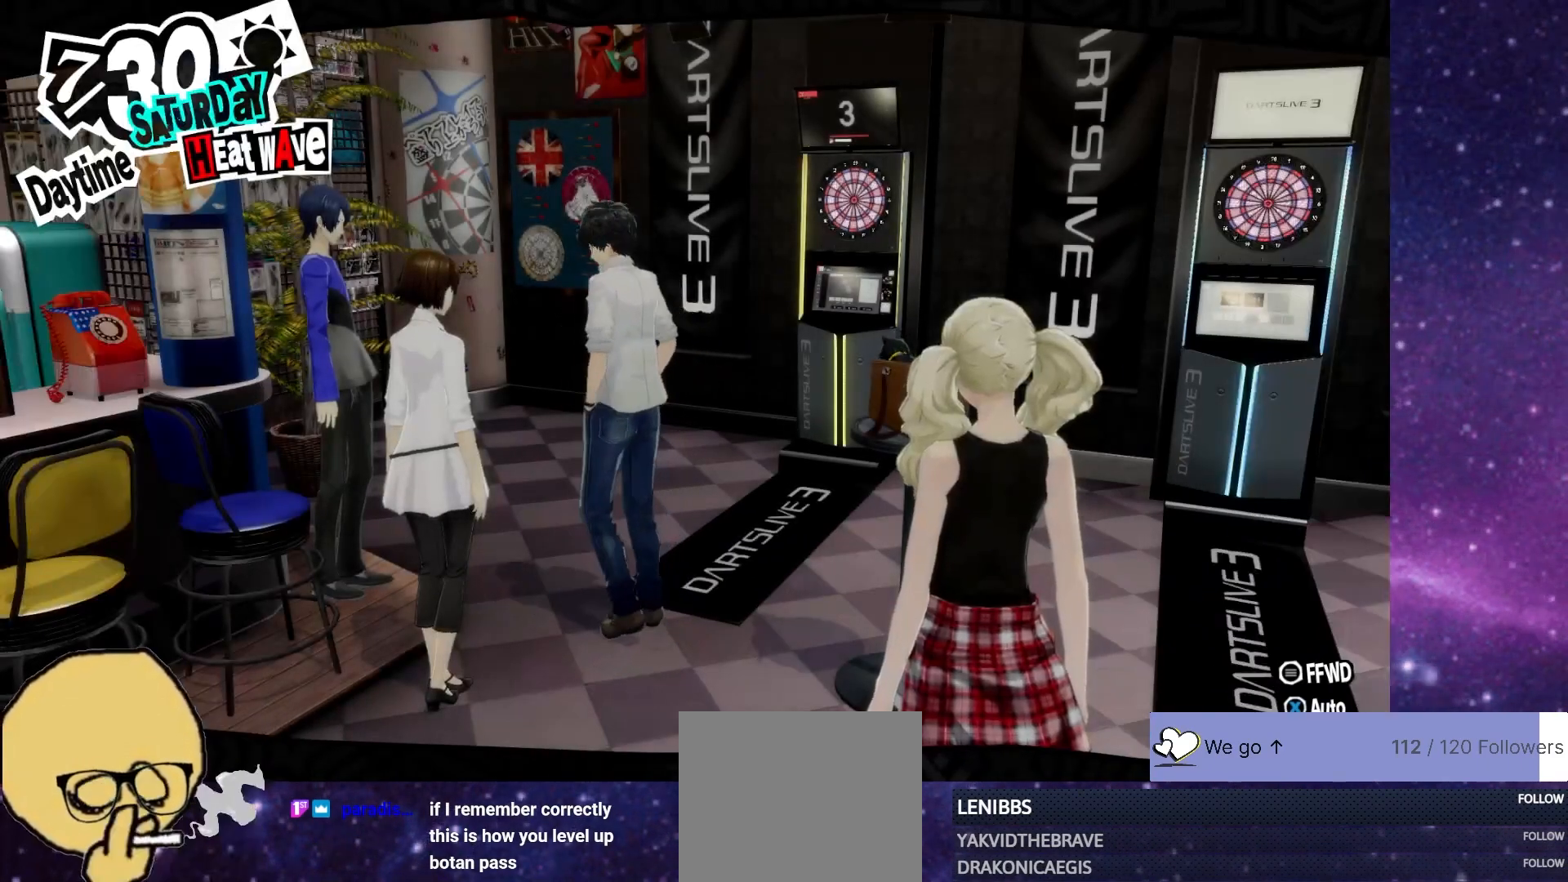
{"buttons": [], "left_stick": "center", "right_stick": "center", "events": []}
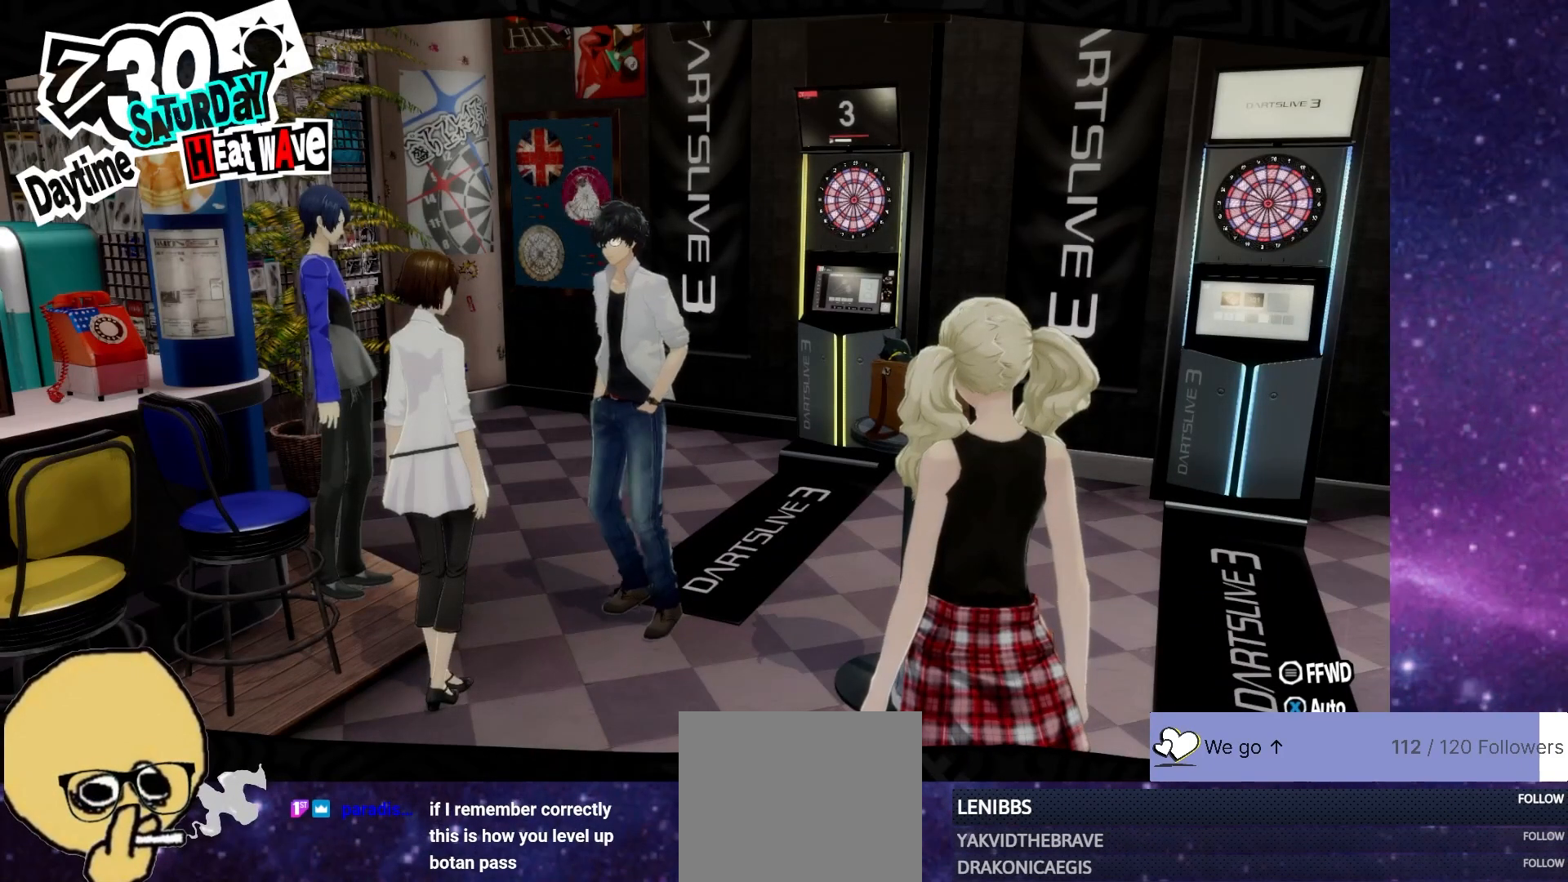
{"buttons": [], "left_stick": "center", "right_stick": "center", "events": []}
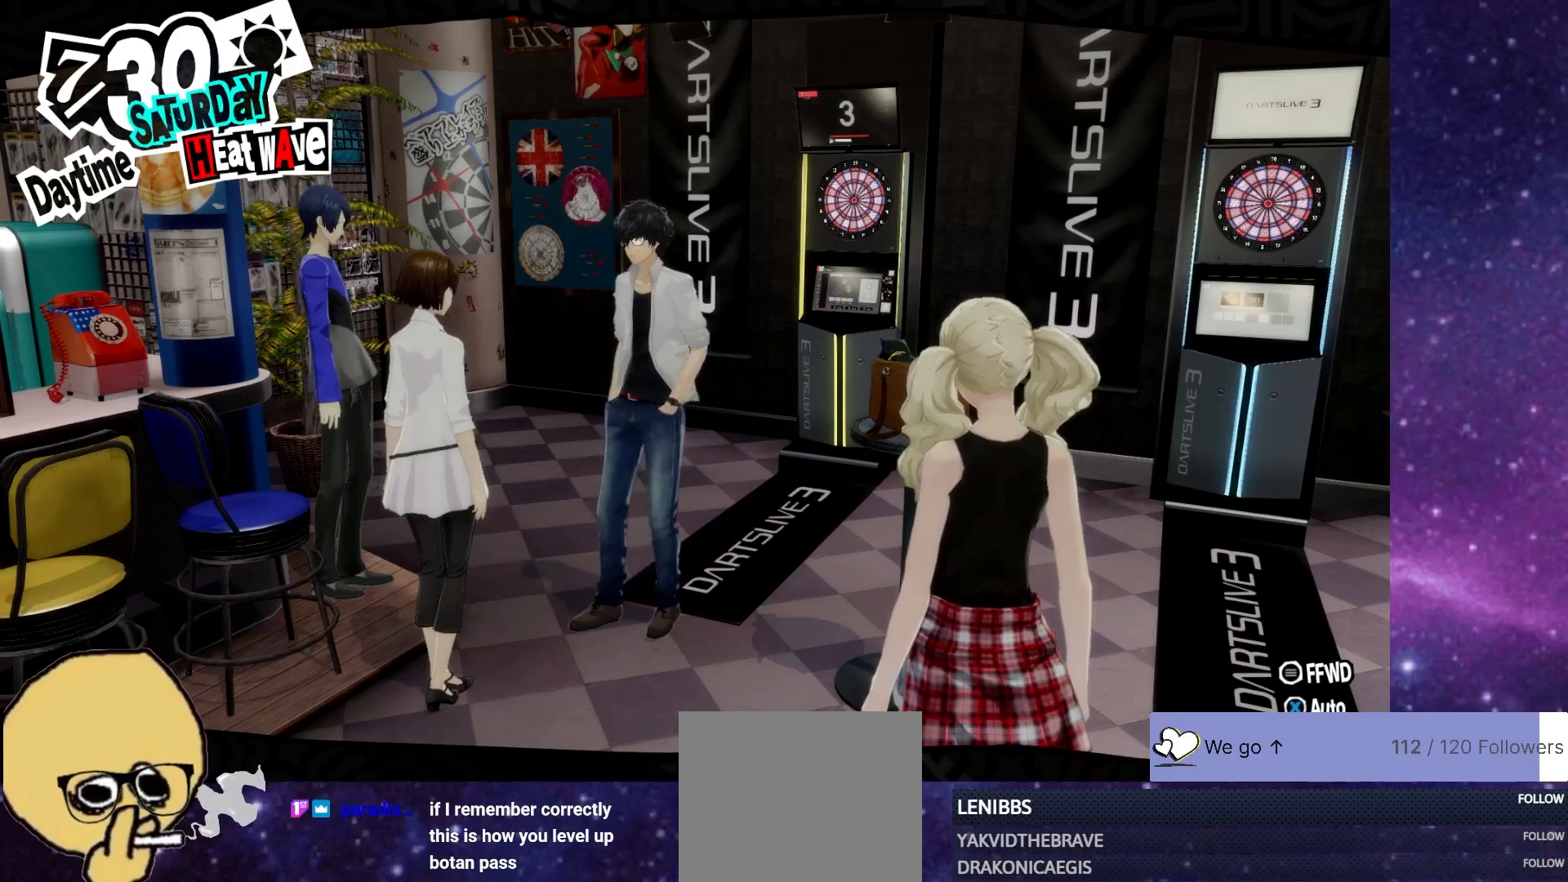
{"buttons": [], "left_stick": "center", "right_stick": "center", "events": []}
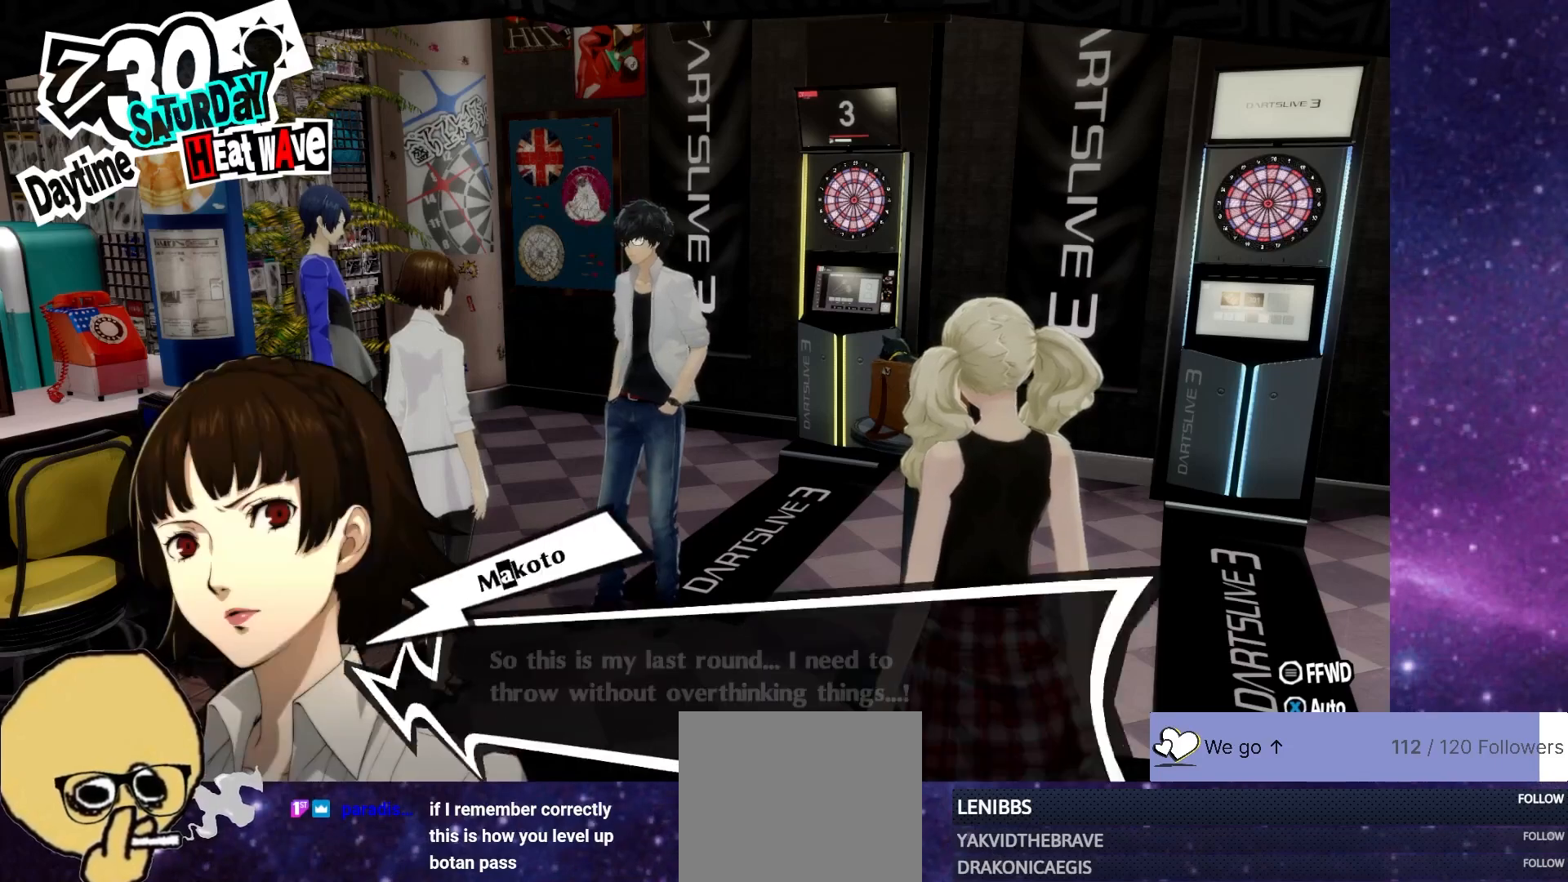
{"buttons": [], "left_stick": "center", "right_stick": "center", "events": []}
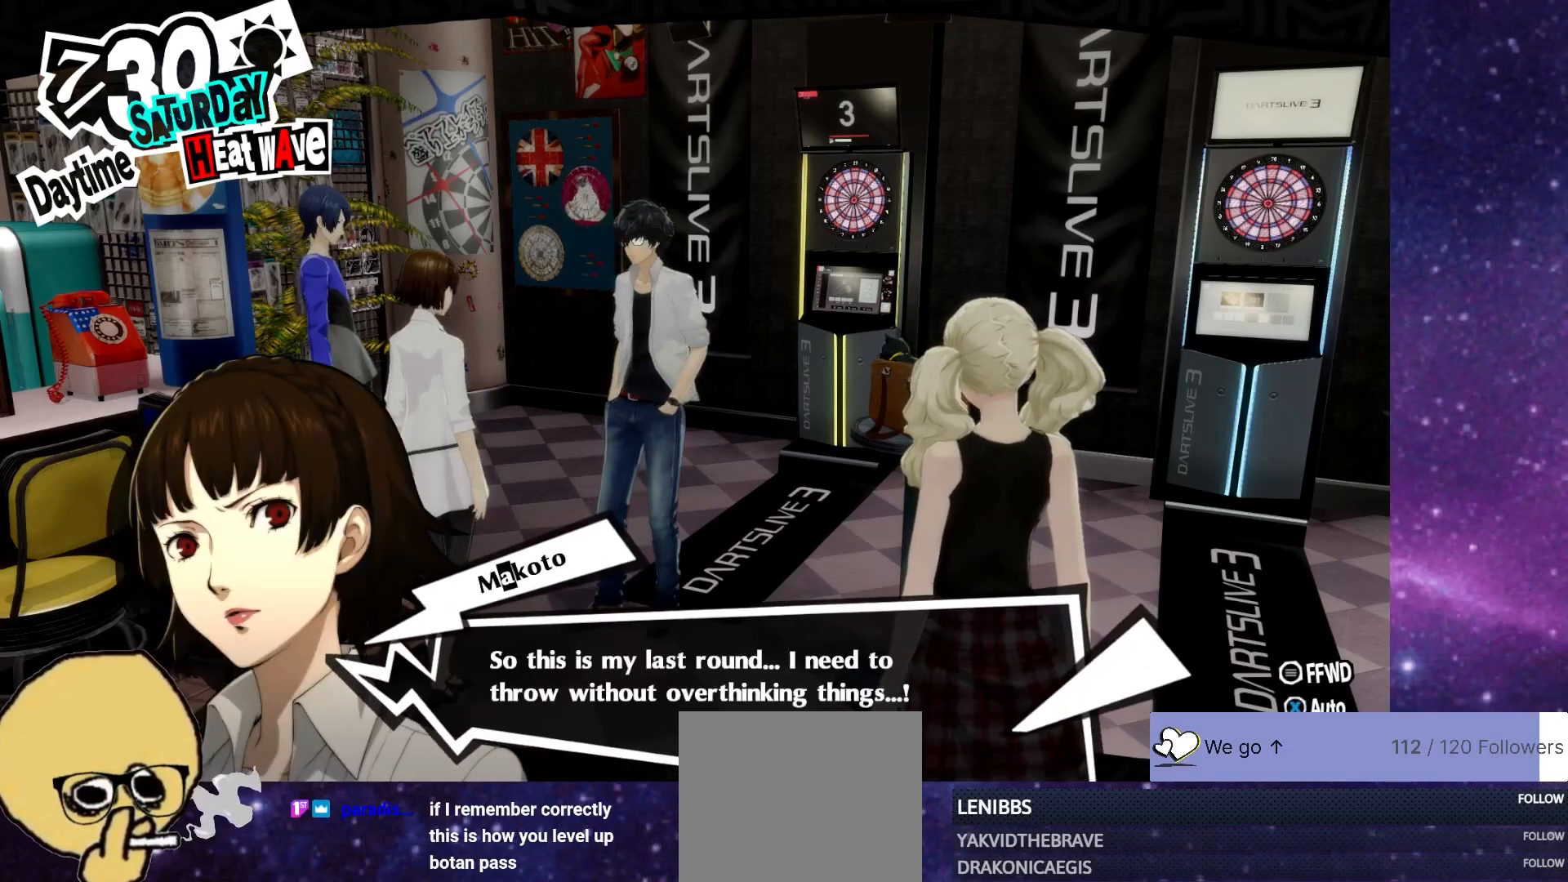
{"buttons": [], "left_stick": "center", "right_stick": "center", "events": [[200, "CROSS", "down"], [333, "CROSS", "up"]]}